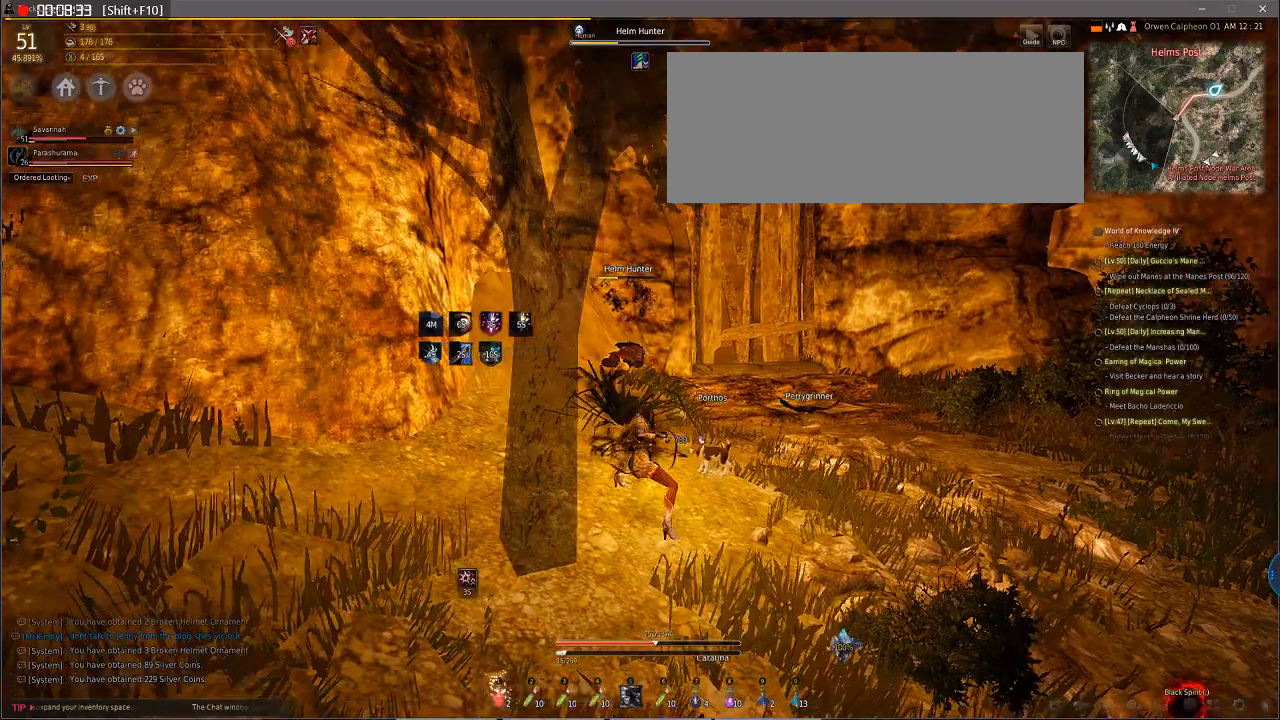
Gameplay with keyboard and mouse; each line is a JSON object with the keys and mouse buttons held at the frame after it. "events" lists presses ("down") and releases ("up") of "a", "d", "e", "f", "q", "s", "shift", "space", "tab", "w", "mouse_left" and "mouse_right" between this image and that frame as [ms after this image, input, new state], when the widget could be followed in between. "mouse_left", "mouse_right" = the "left", "right" buttons of the "mouse" list. No other keys are recorded. Mouse movement is not recorded.
{"keys": [], "mouse": [], "events": []}
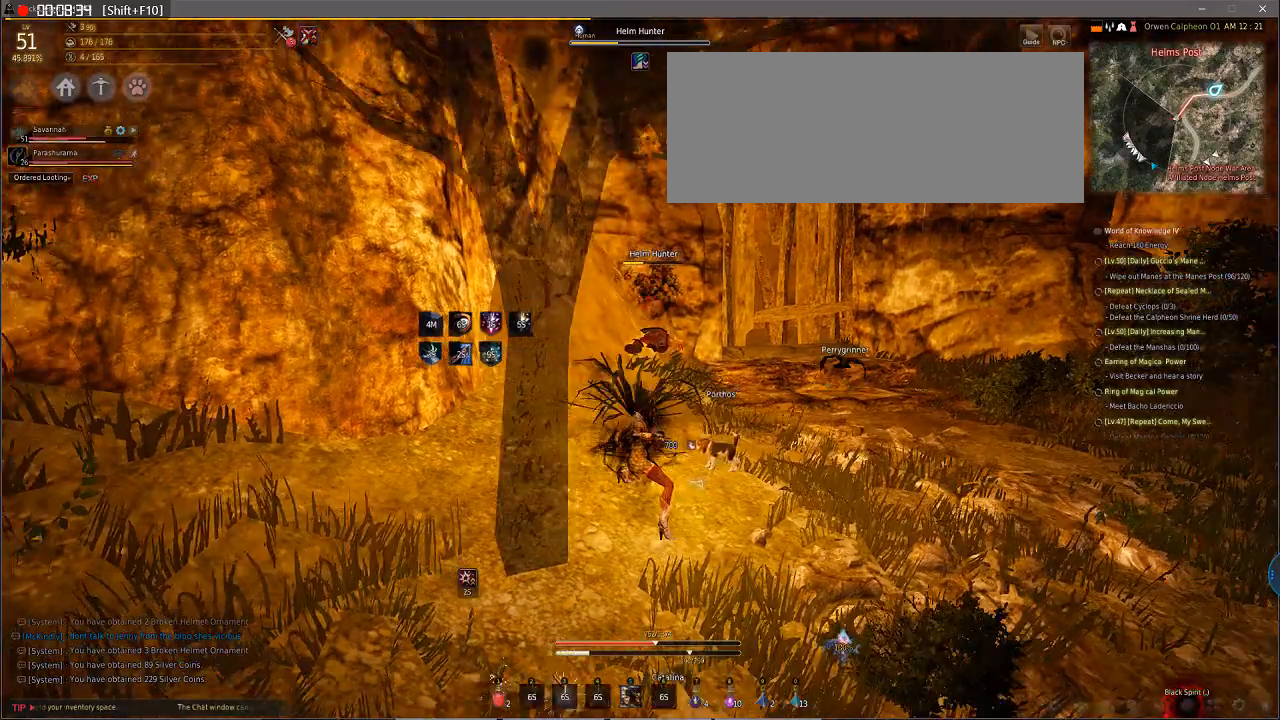
{"keys": [], "mouse": [], "events": []}
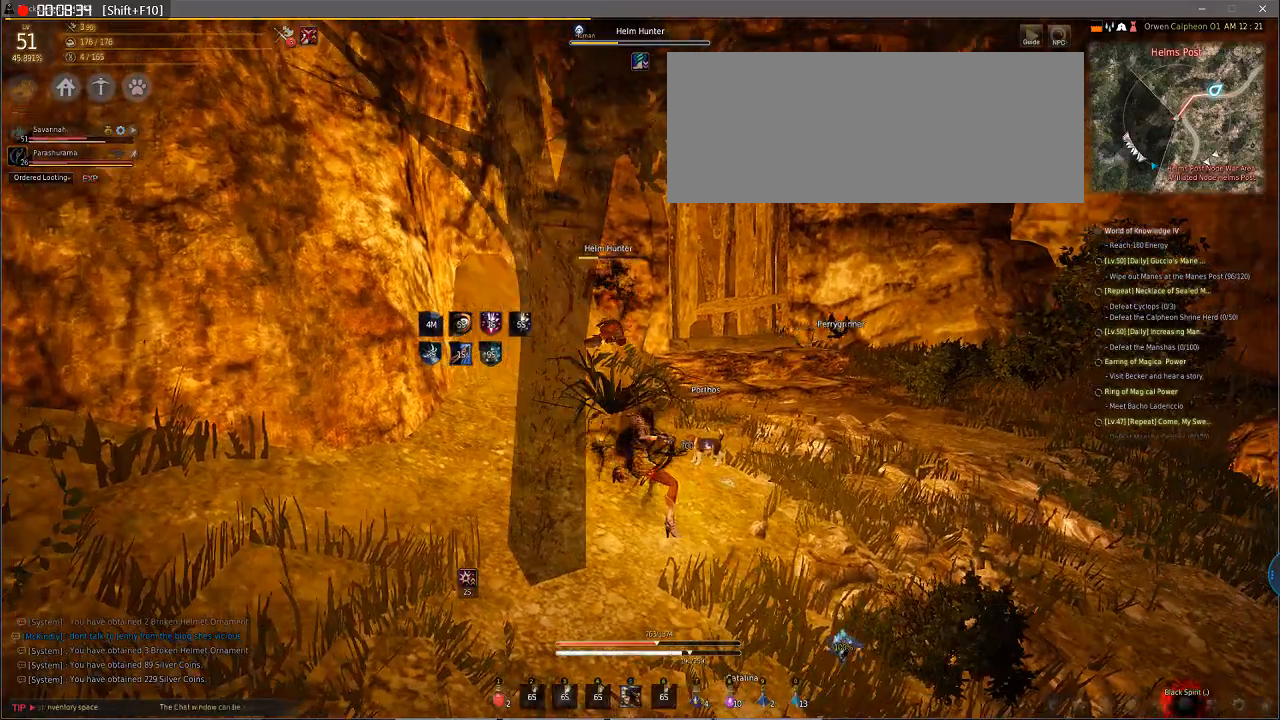
{"keys": [], "mouse": [], "events": []}
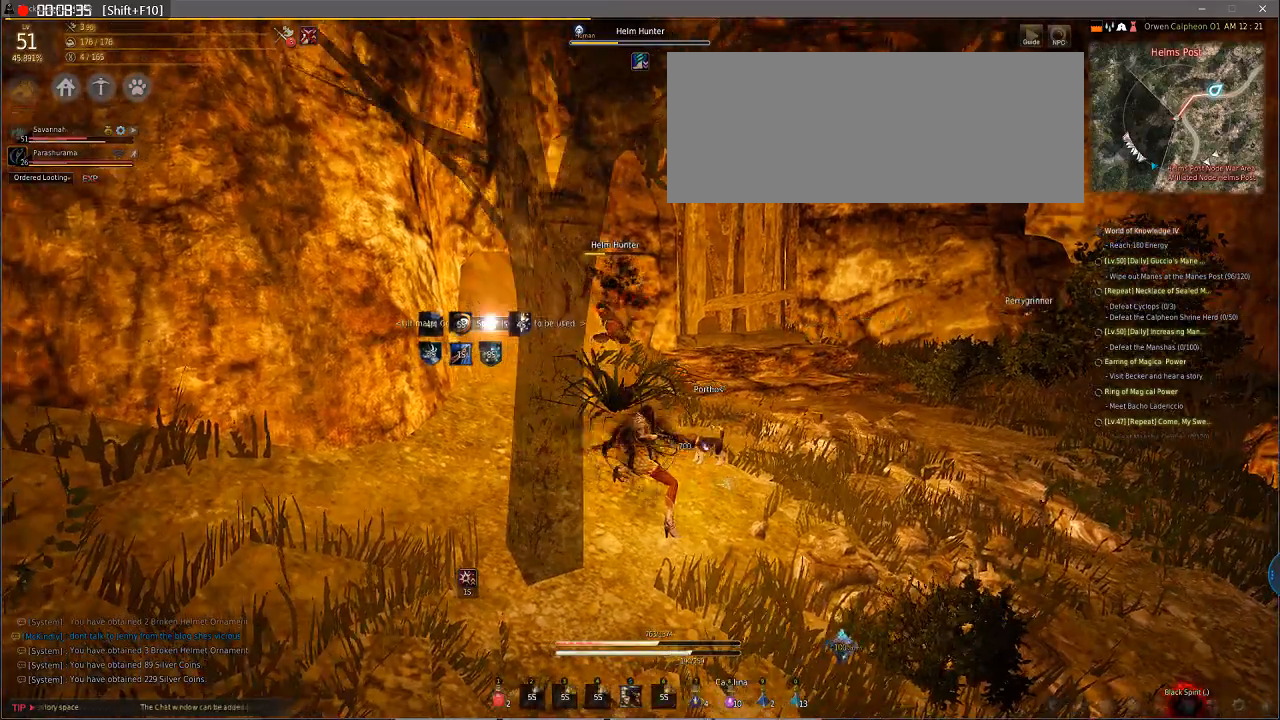
{"keys": ["f", "shift"], "mouse": [], "events": [[410, "f", "down"], [410, "shift", "down"]]}
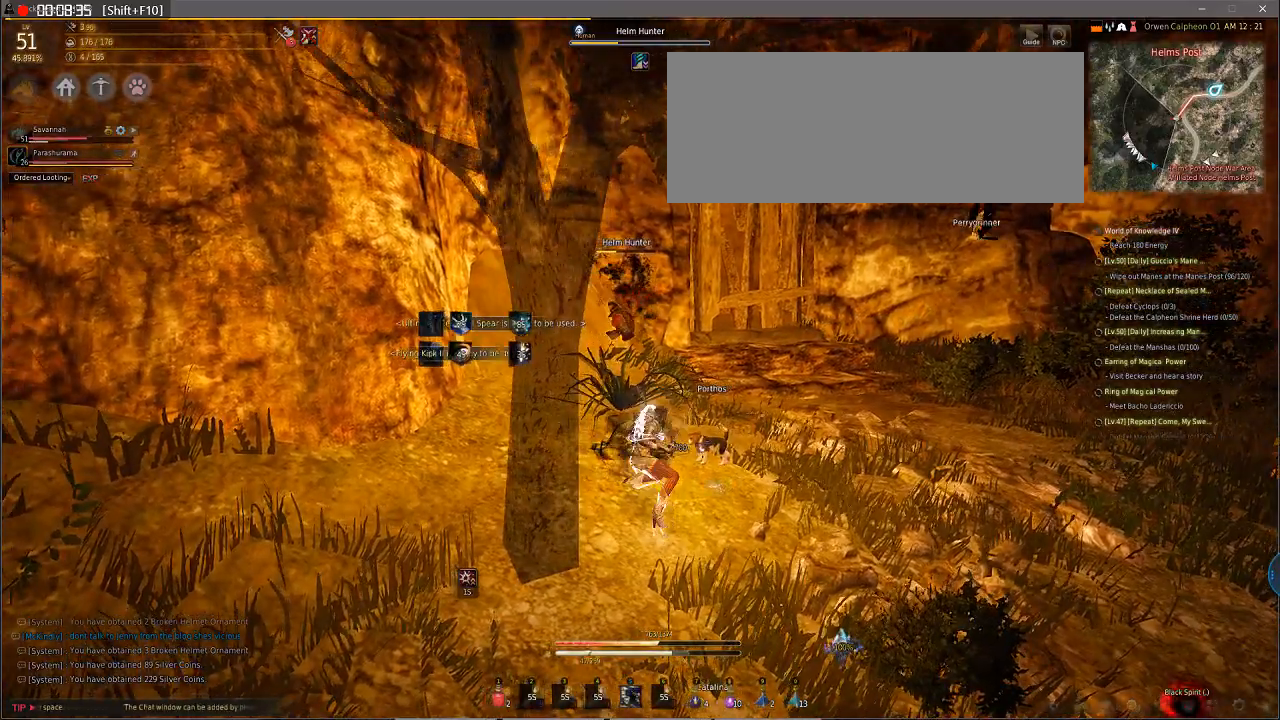
{"keys": ["s"], "mouse": ["right"], "events": [[205, "mouse_right", "down"], [205, "s", "down"], [376, "f", "up"], [376, "shift", "up"]]}
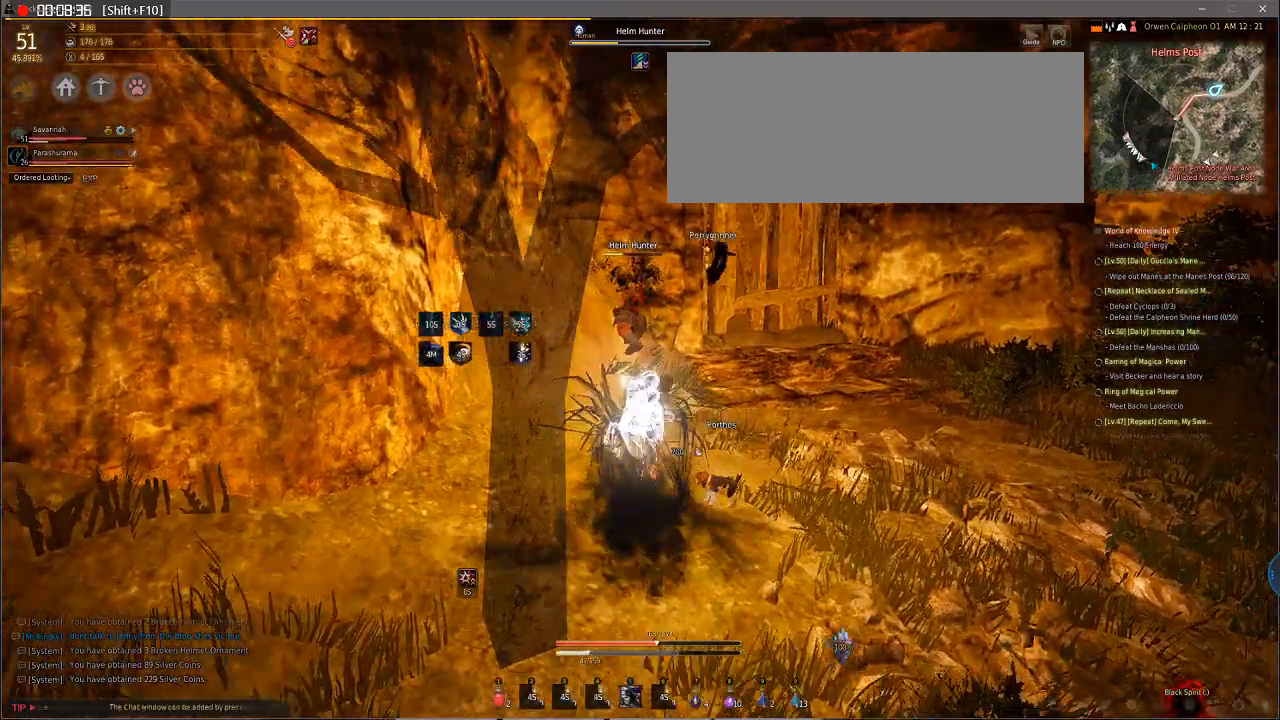
{"keys": ["s"], "mouse": ["right"], "events": []}
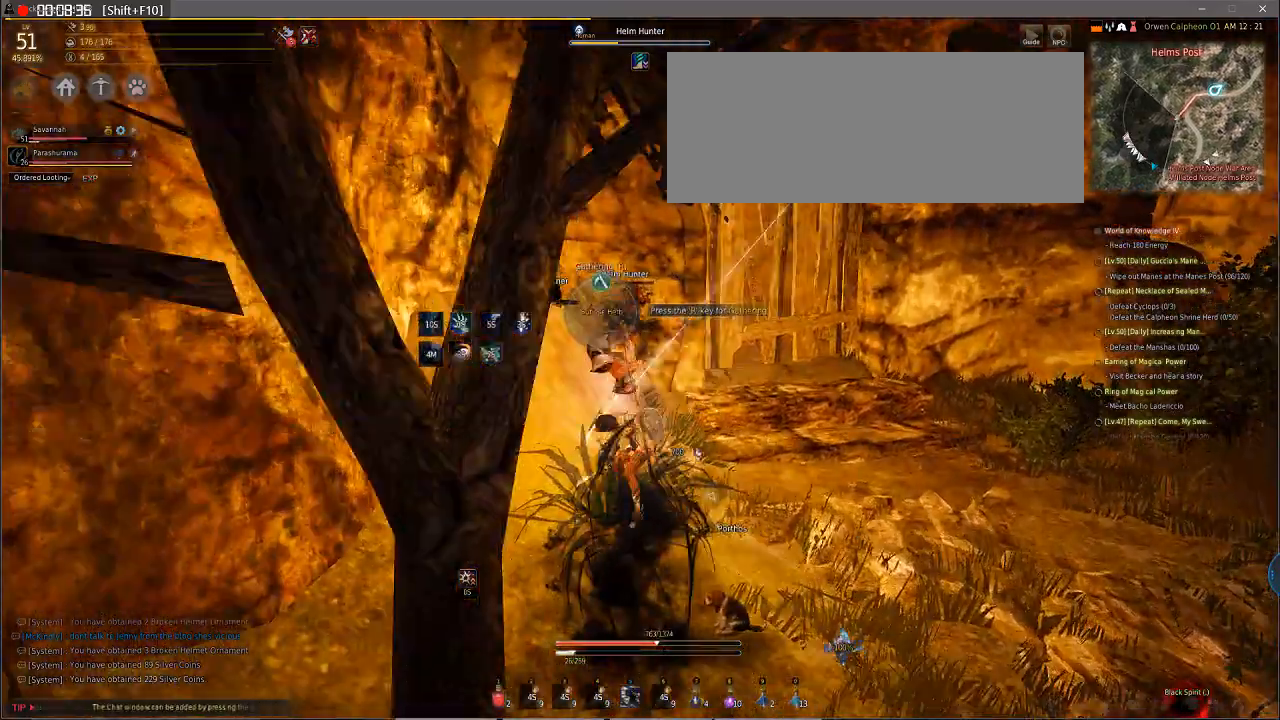
{"keys": ["s"], "mouse": ["right"], "events": [[239, "e", "down"], [273, "e", "up"]]}
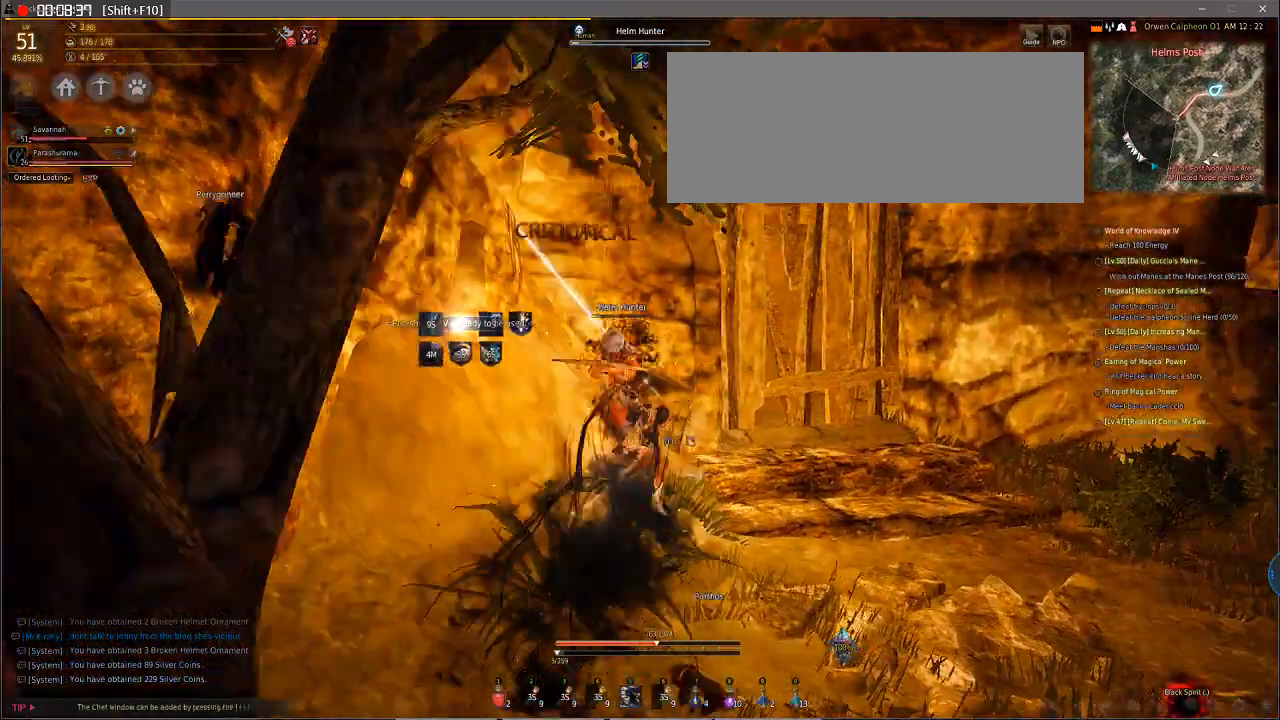
{"keys": ["s"], "mouse": ["right"], "events": []}
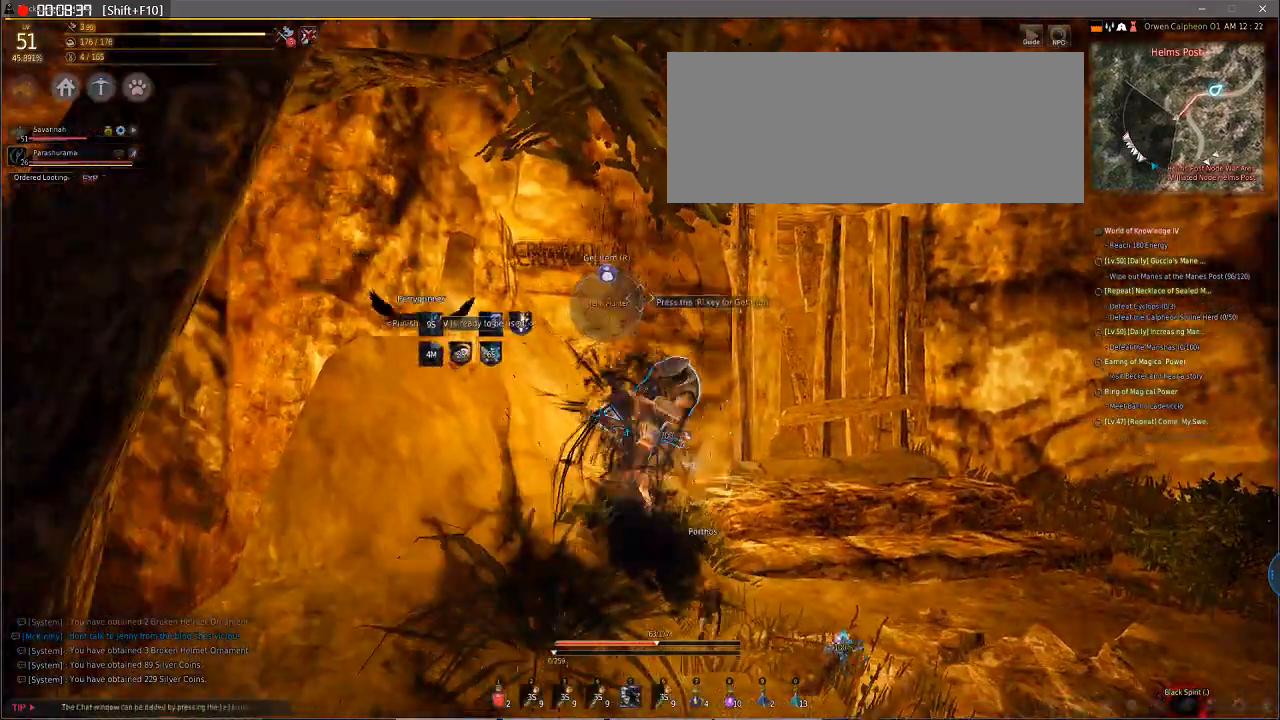
{"keys": [], "mouse": [], "events": [[205, "mouse_right", "up"], [205, "s", "up"]]}
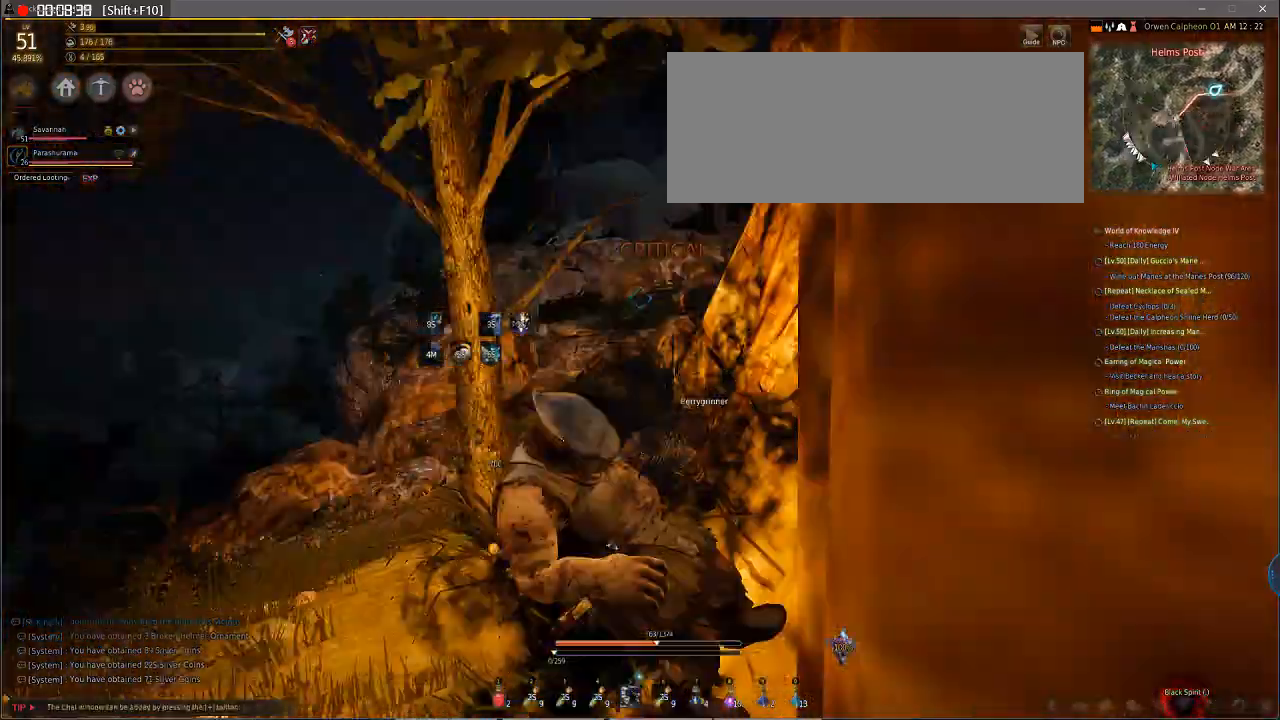
{"keys": ["w"], "mouse": [], "events": [[239, "w", "down"]]}
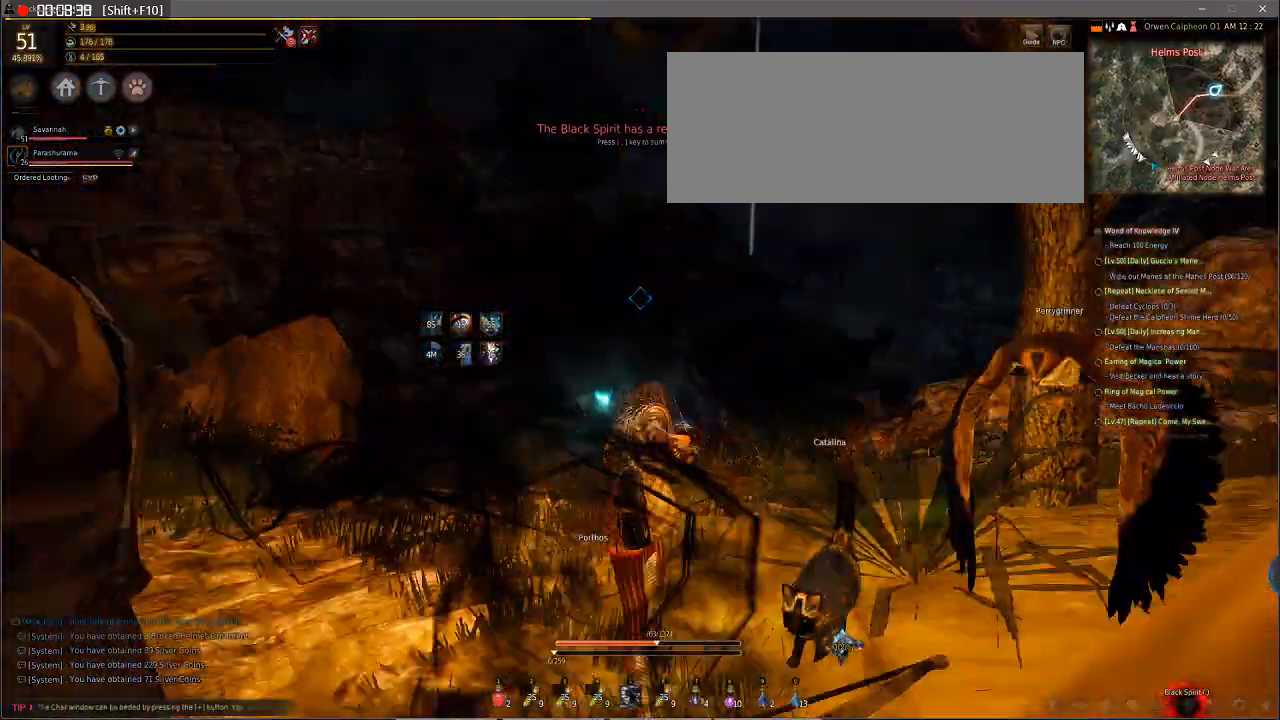
{"keys": ["w"], "mouse": [], "events": []}
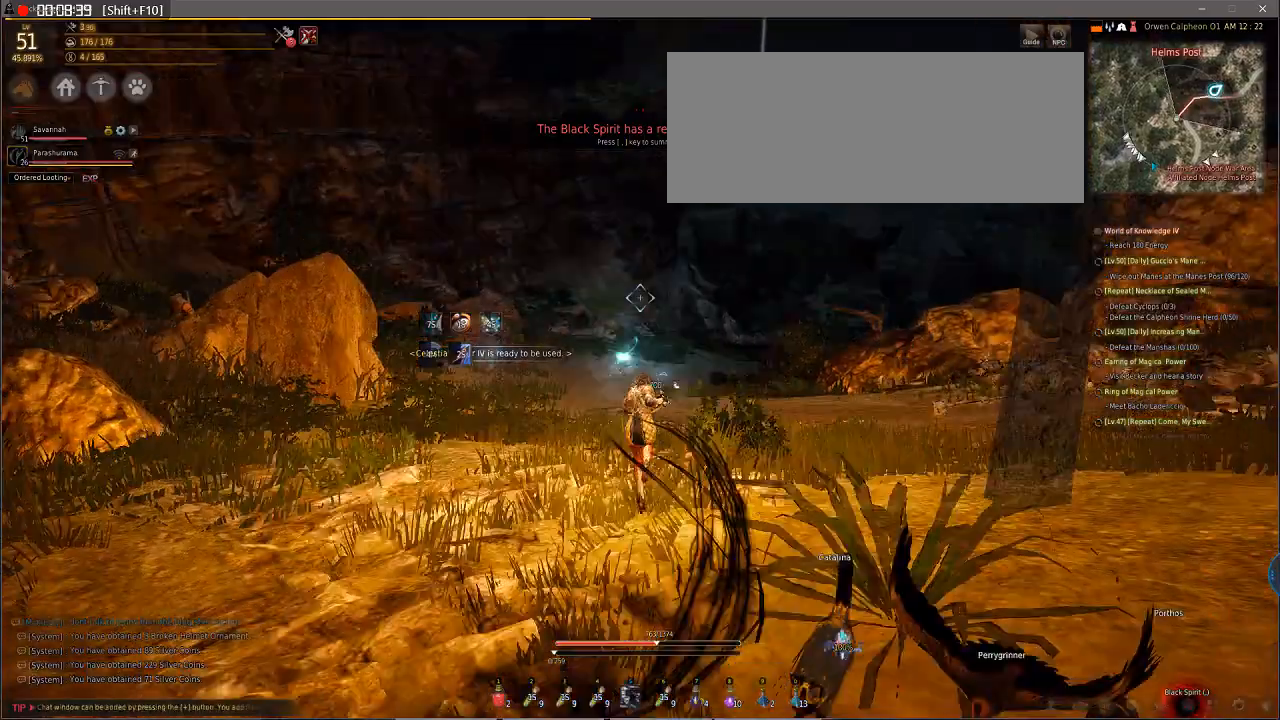
{"keys": [], "mouse": [], "events": [[137, "w", "up"]]}
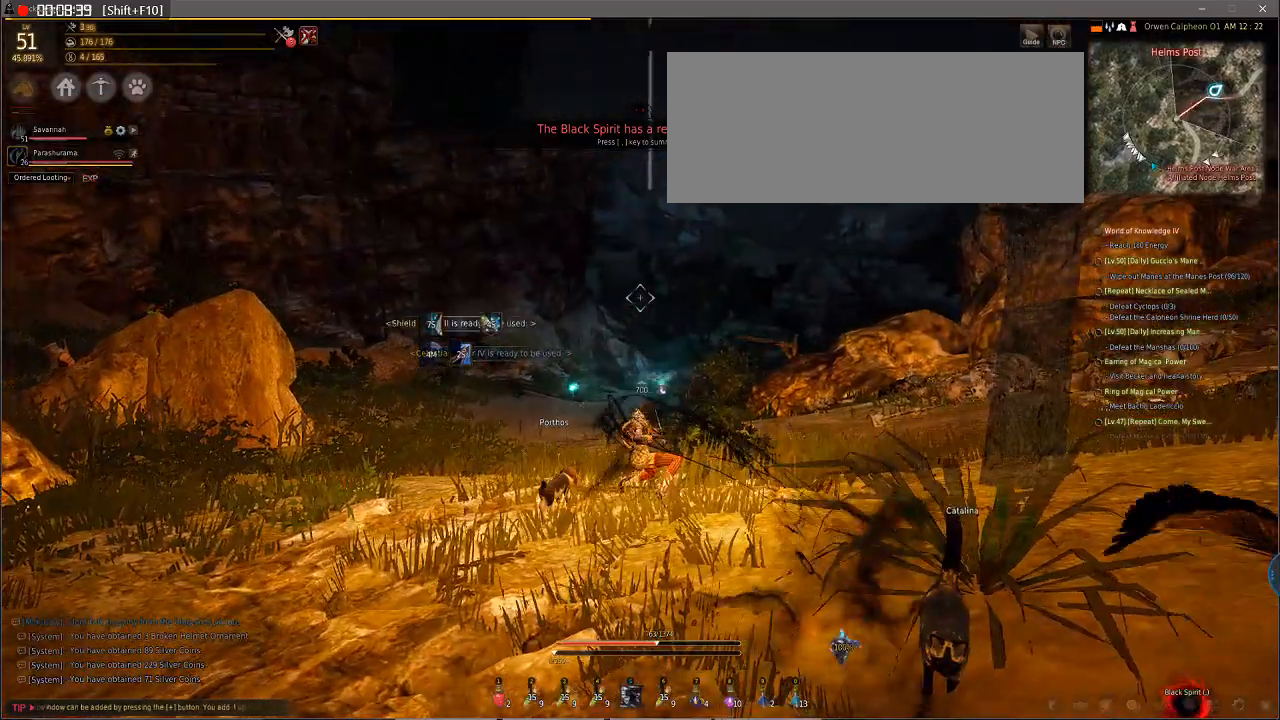
{"keys": ["shift", "space"], "mouse": [], "events": [[69, "shift", "down"], [69, "space", "down"]]}
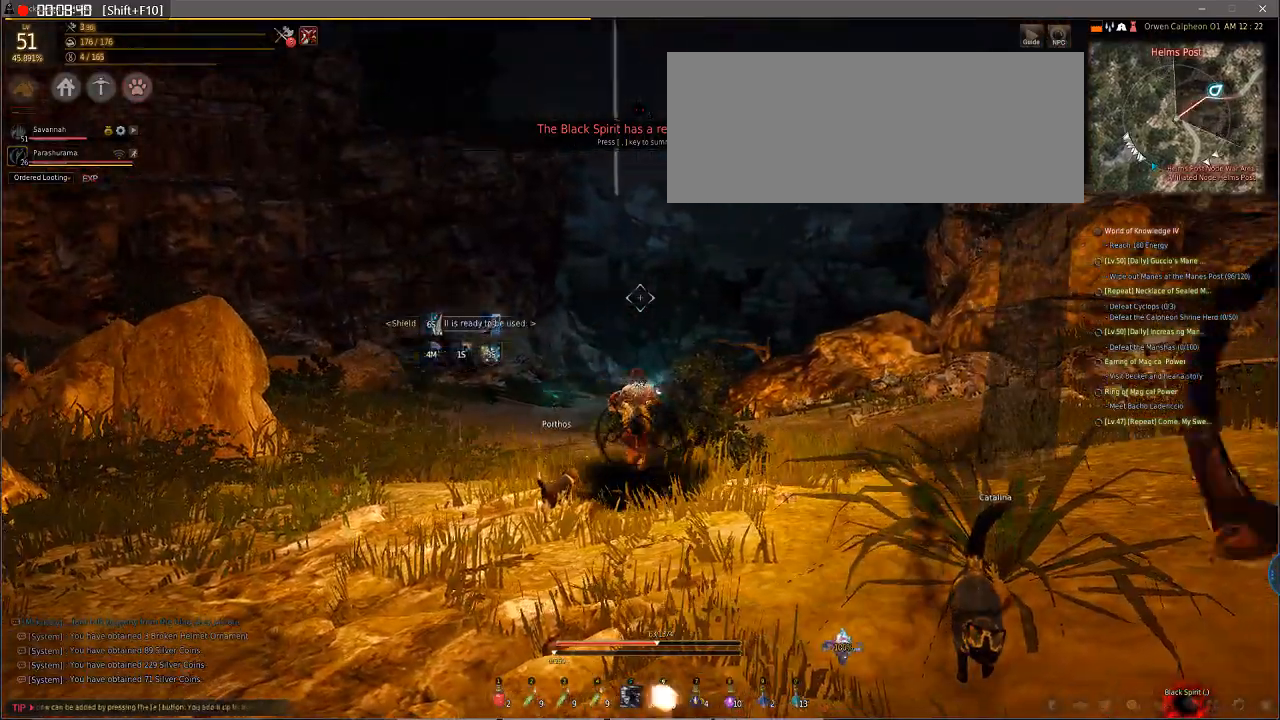
{"keys": ["shift", "space"], "mouse": [], "events": []}
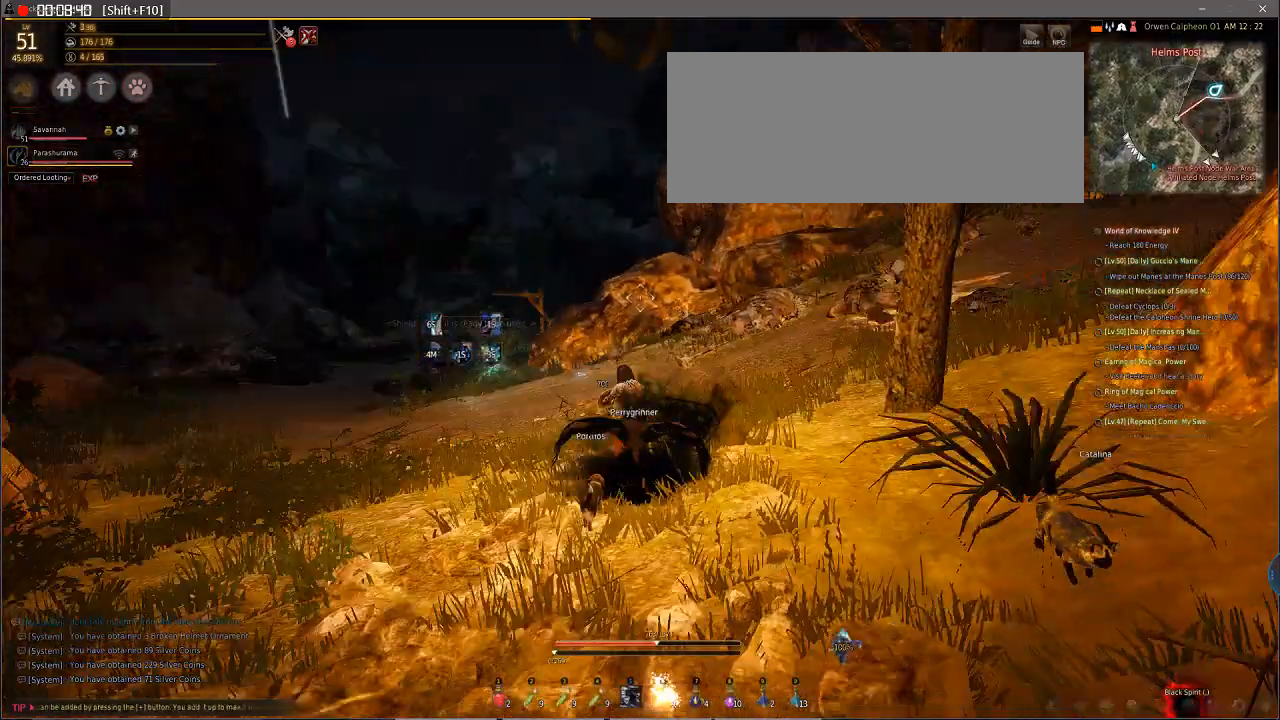
{"keys": ["shift", "space"], "mouse": [], "events": []}
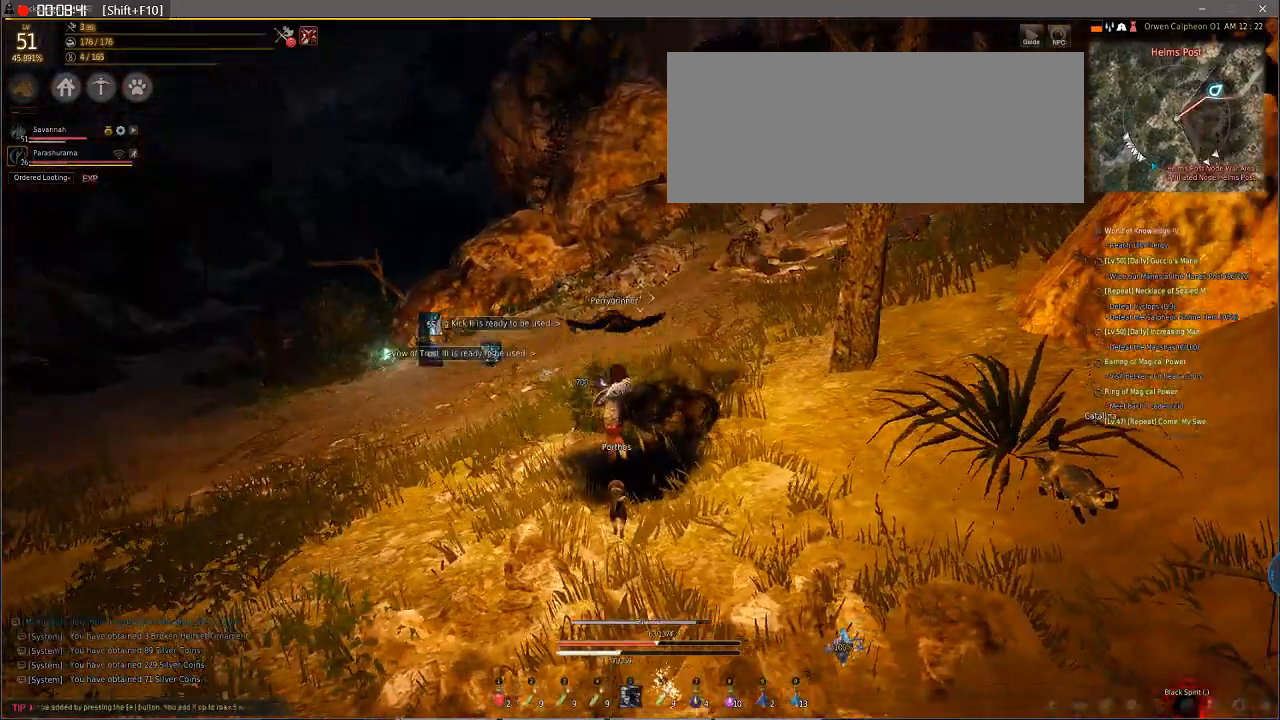
{"keys": ["shift", "space"], "mouse": [], "events": []}
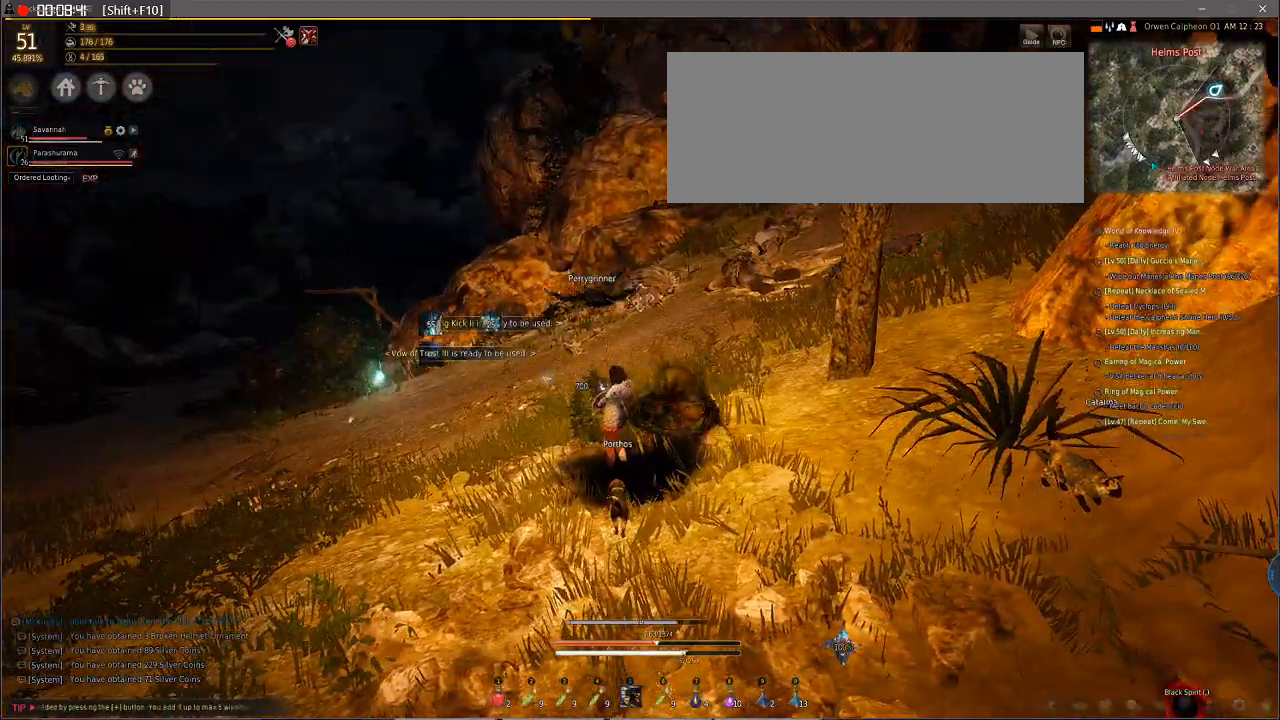
{"keys": ["shift", "space"], "mouse": [], "events": []}
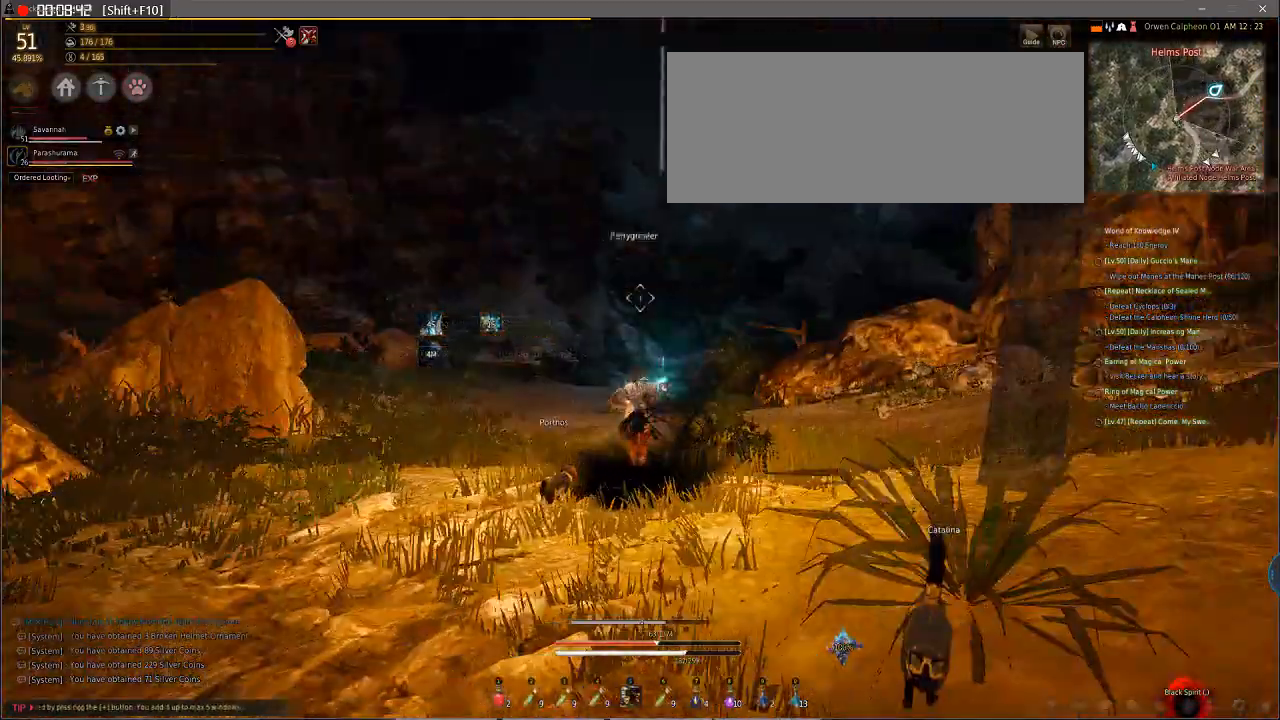
{"keys": ["shift", "space"], "mouse": [], "events": []}
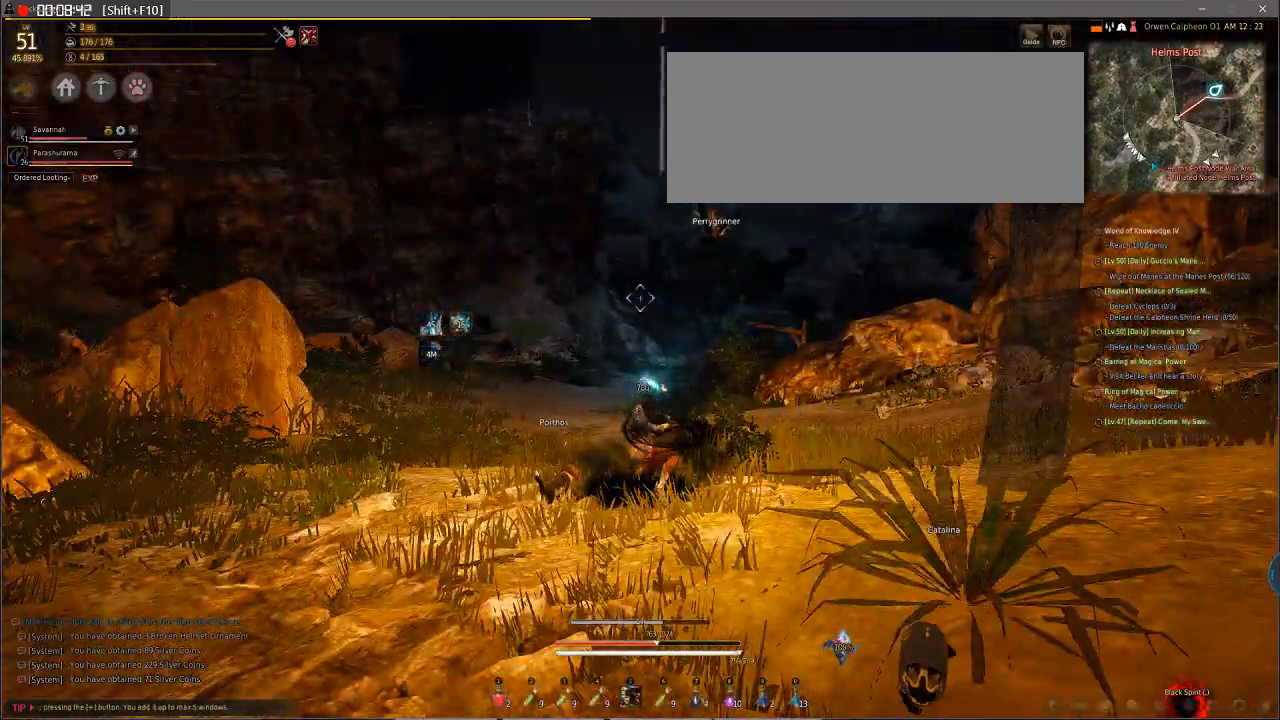
{"keys": ["w"], "mouse": [], "events": [[308, "shift", "up"], [410, "space", "up"], [513, "w", "down"]]}
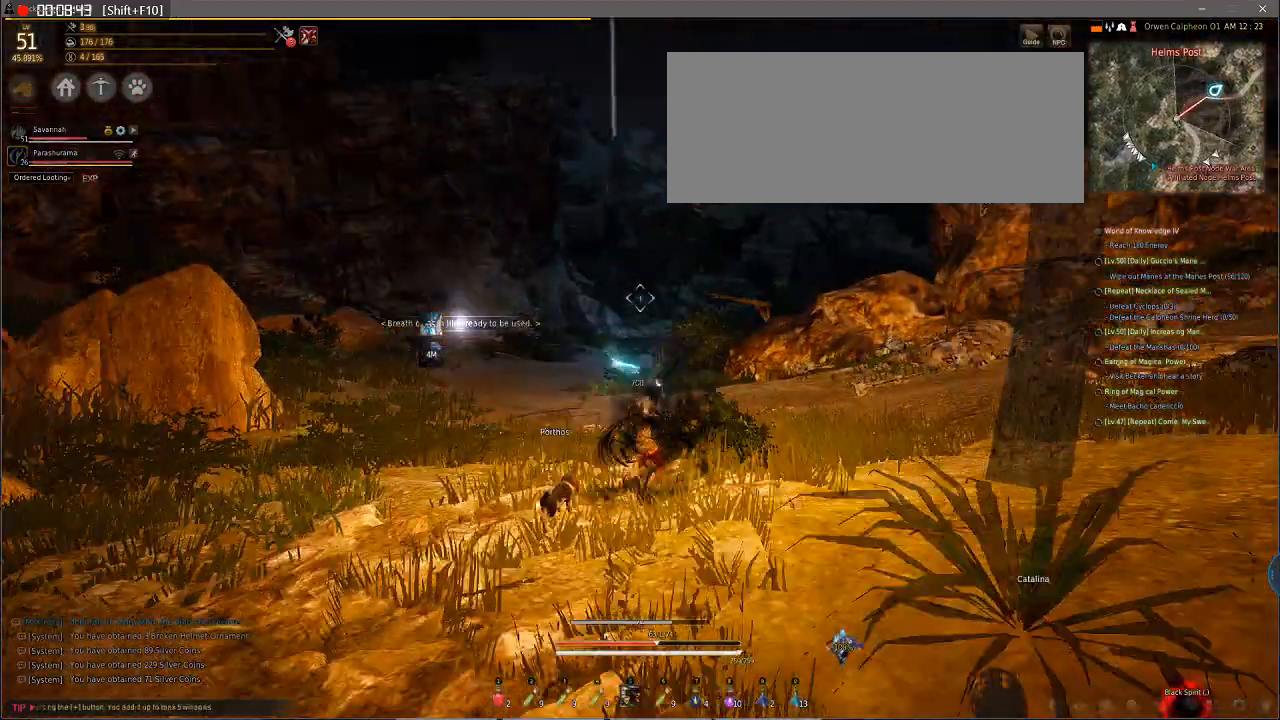
{"keys": ["w"], "mouse": [], "events": []}
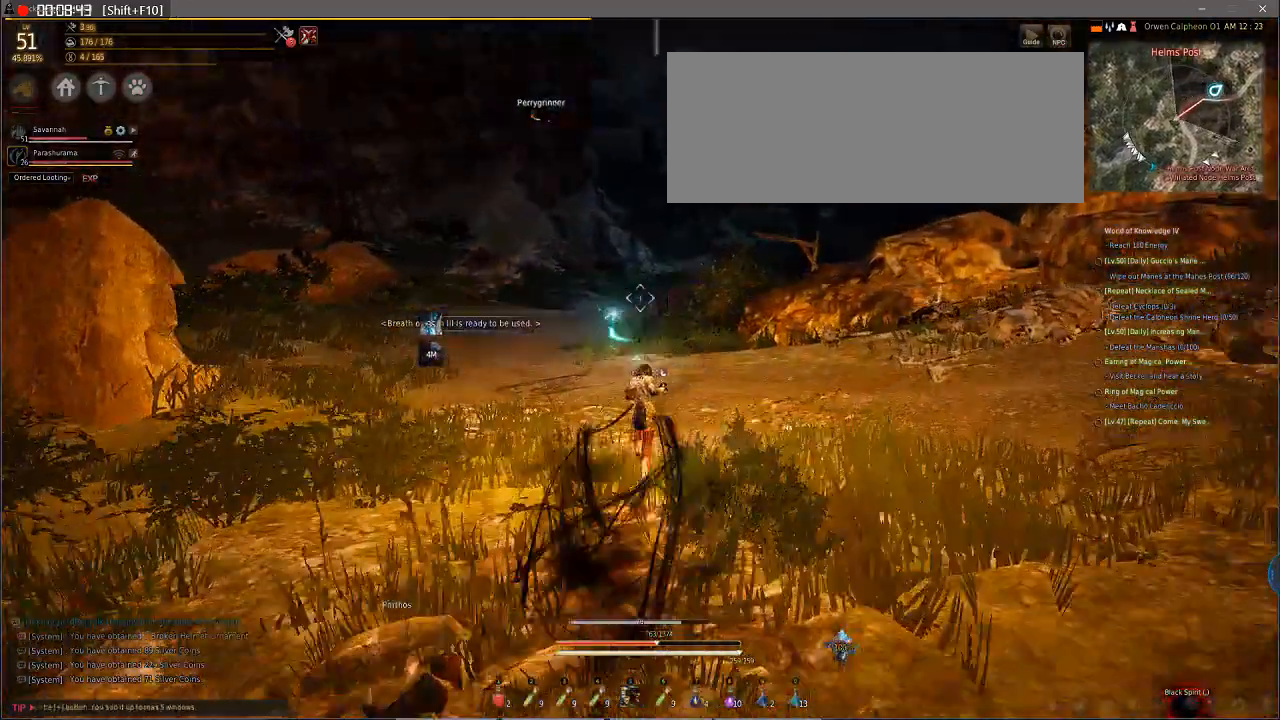
{"keys": ["w"], "mouse": [], "events": []}
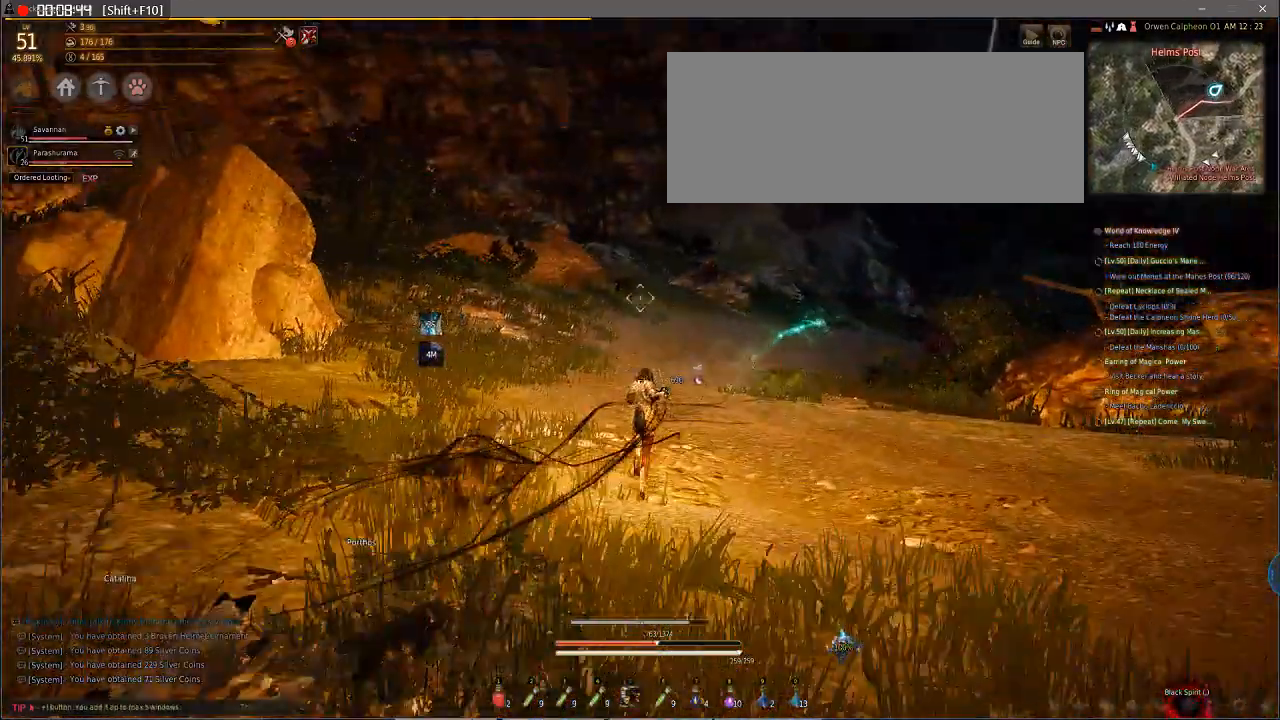
{"keys": ["w"], "mouse": [], "events": []}
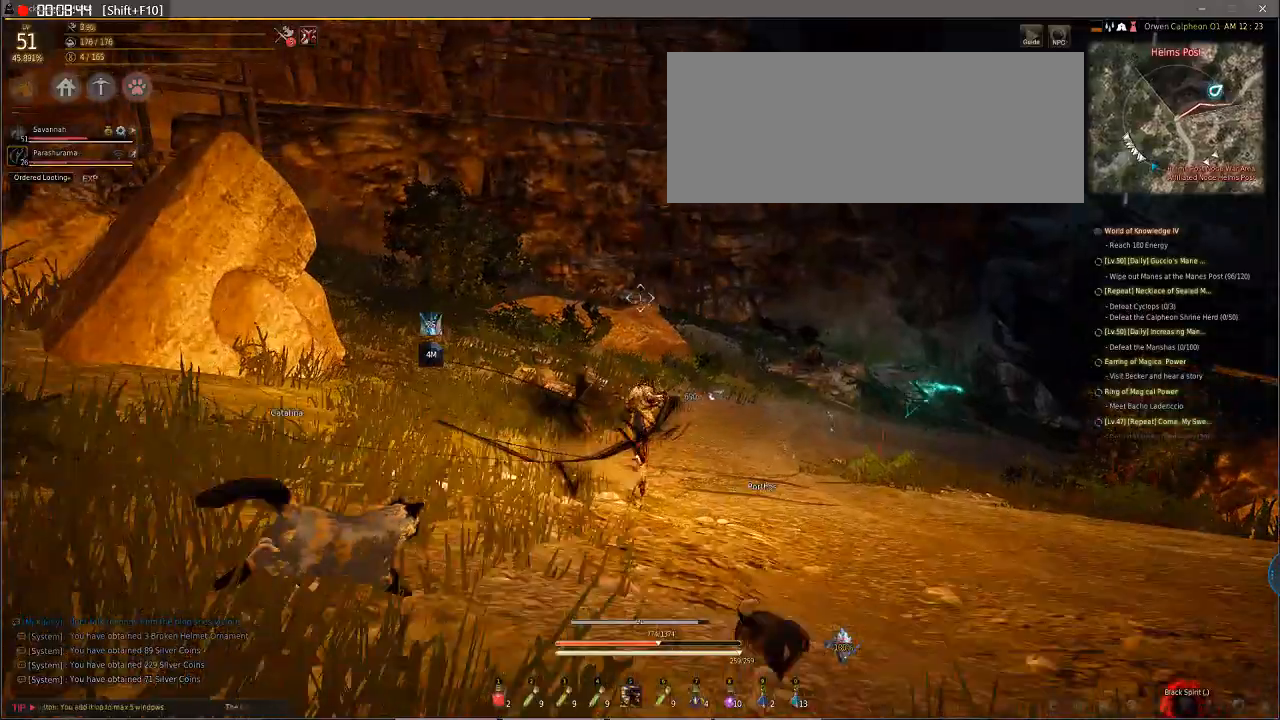
{"keys": ["w"], "mouse": [], "events": []}
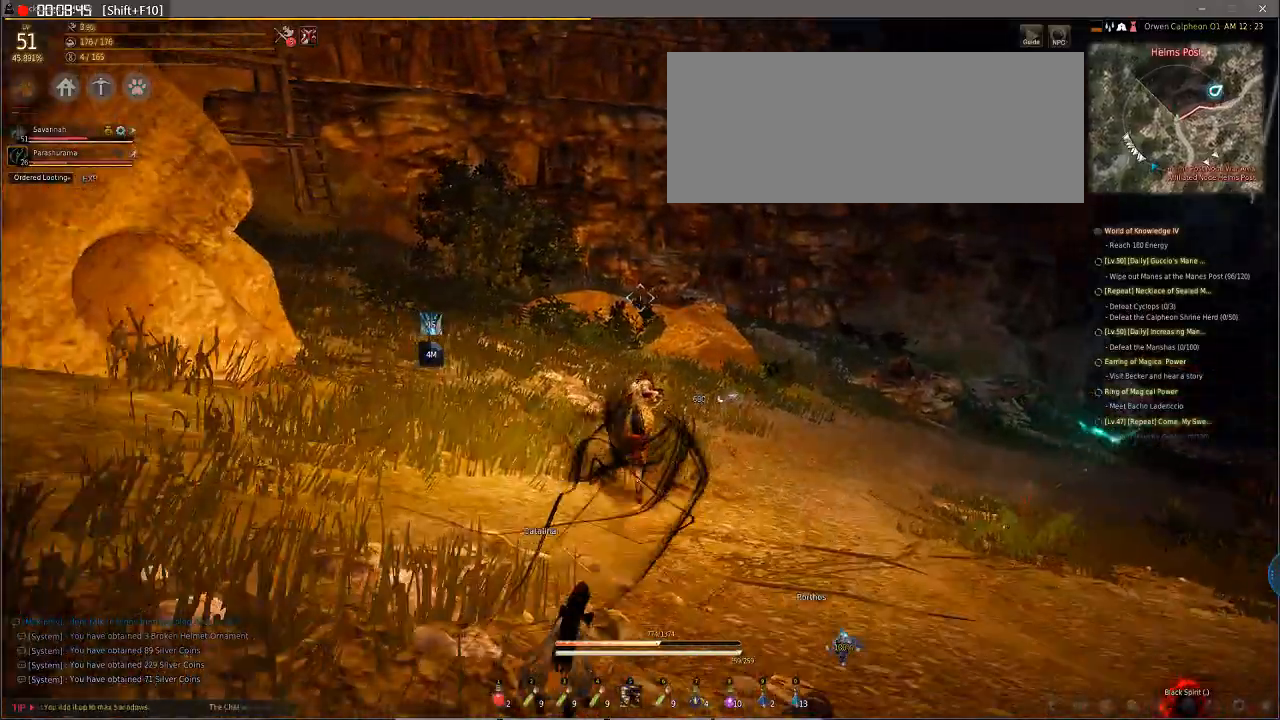
{"keys": ["w"], "mouse": [], "events": []}
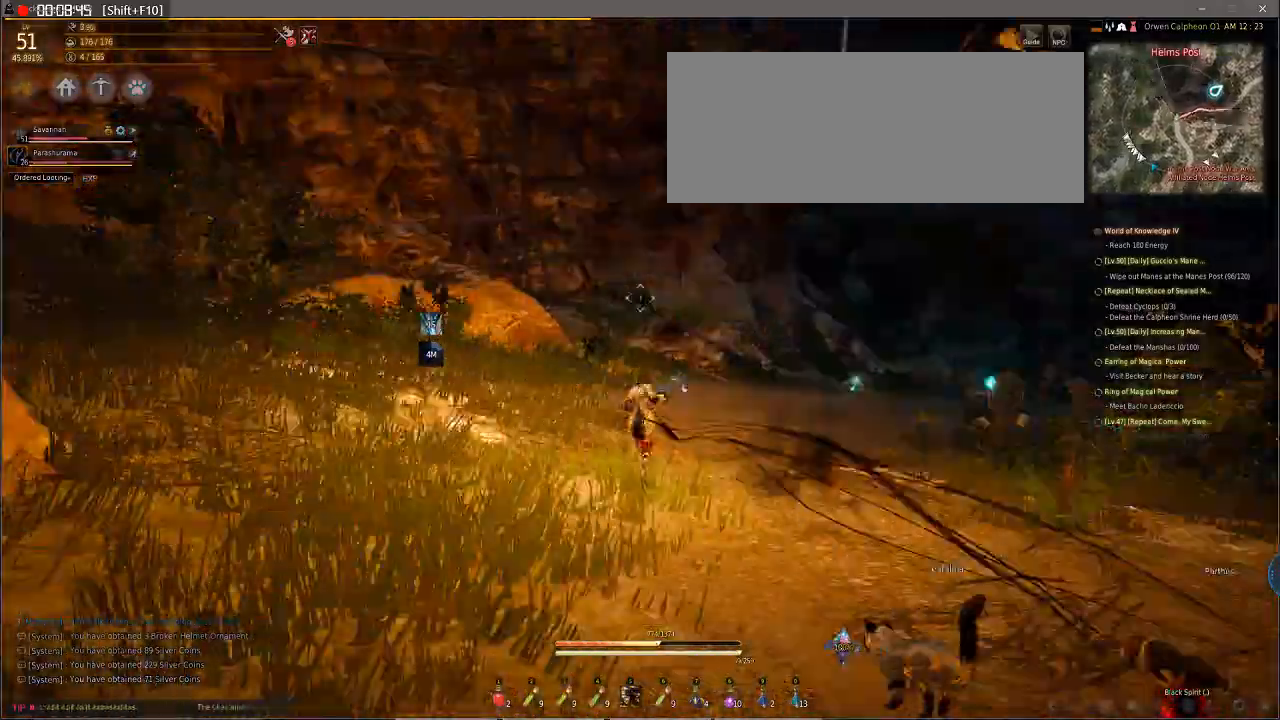
{"keys": ["w"], "mouse": [], "events": []}
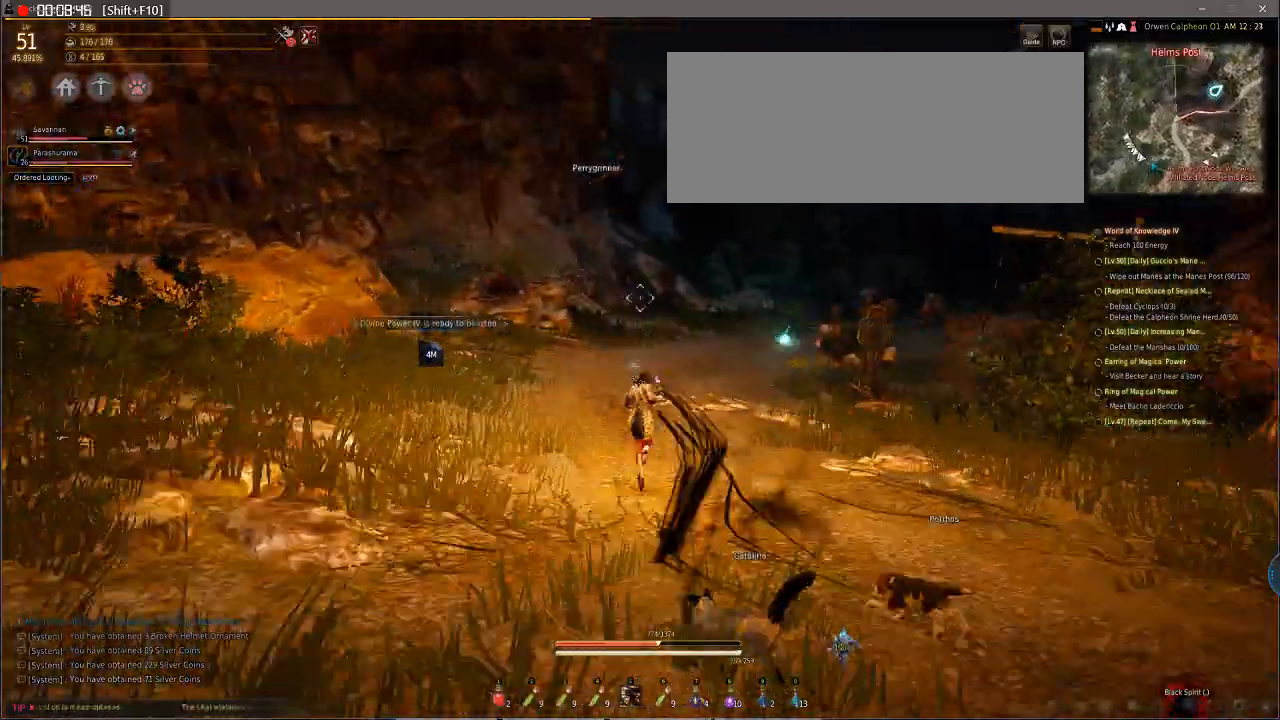
{"keys": ["w"], "mouse": [], "events": []}
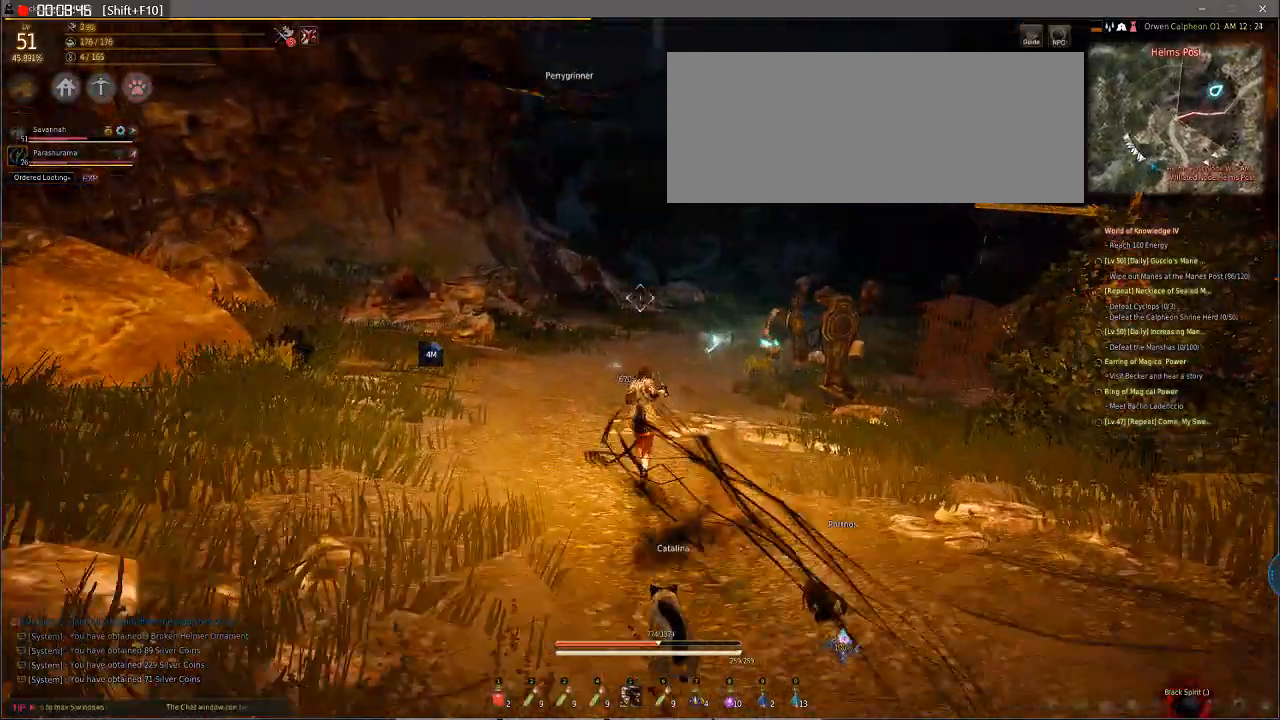
{"keys": ["w"], "mouse": [], "events": []}
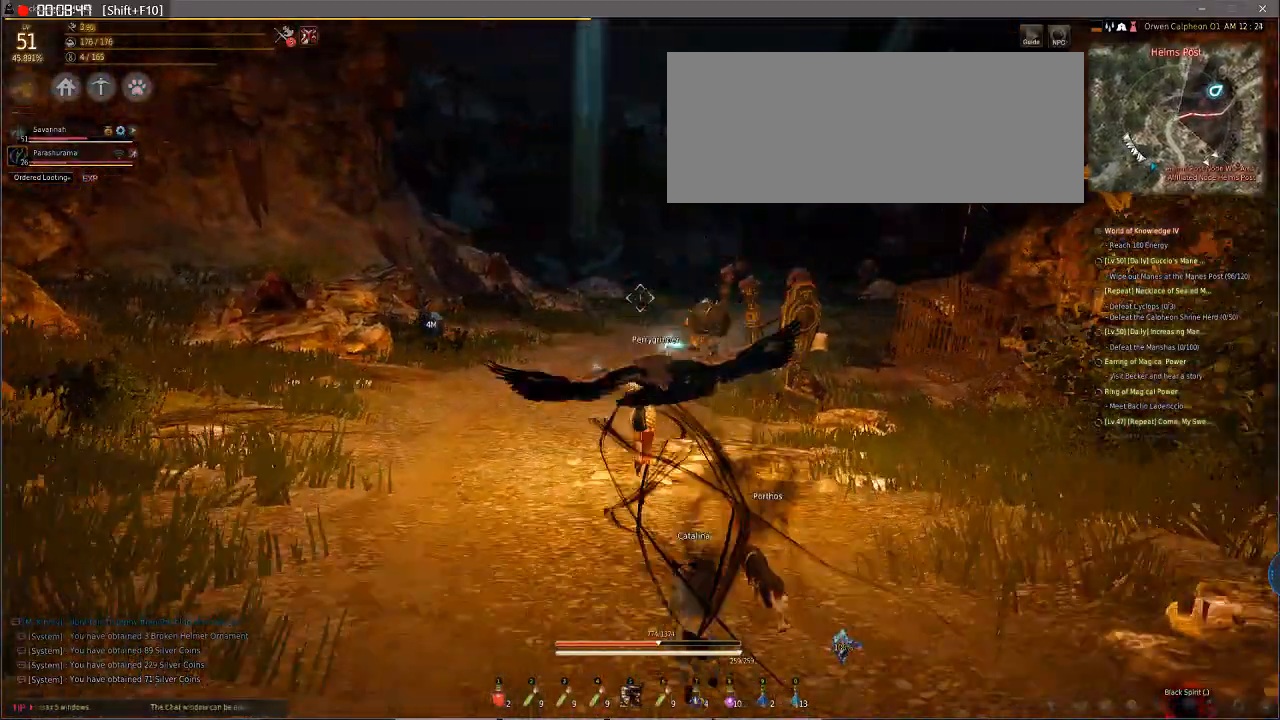
{"keys": ["w"], "mouse": [], "events": []}
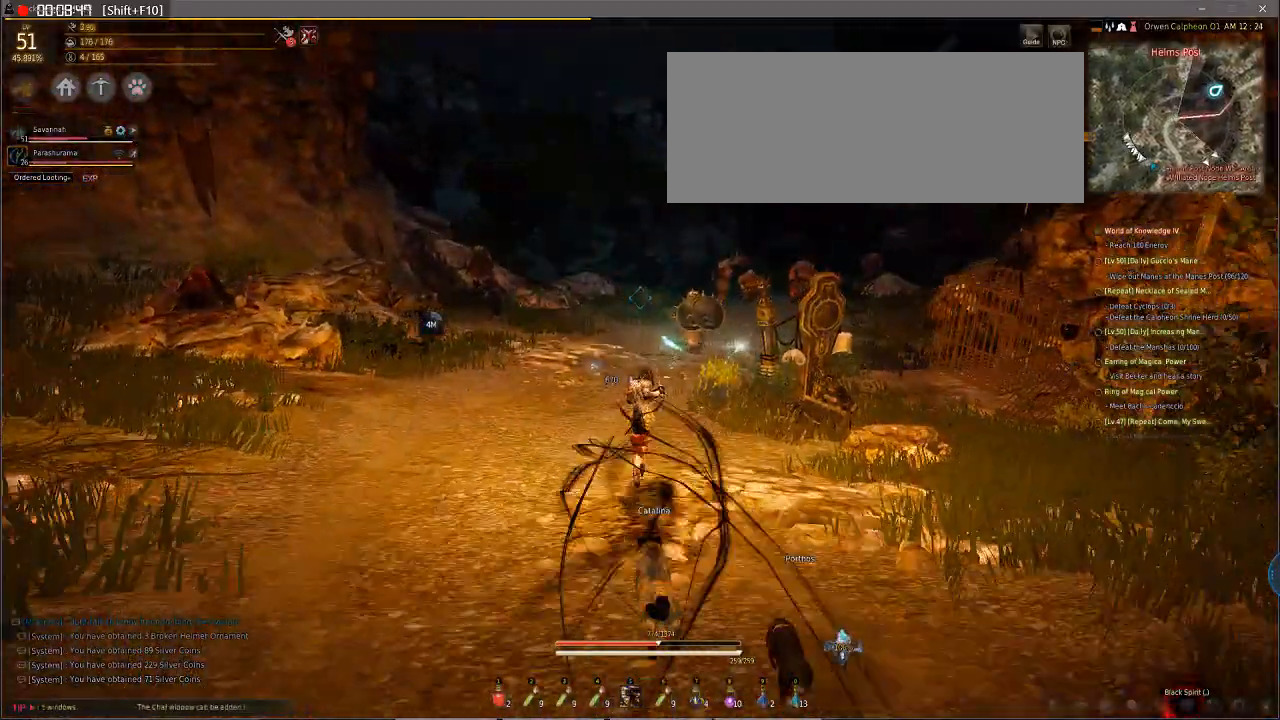
{"keys": ["w"], "mouse": [], "events": []}